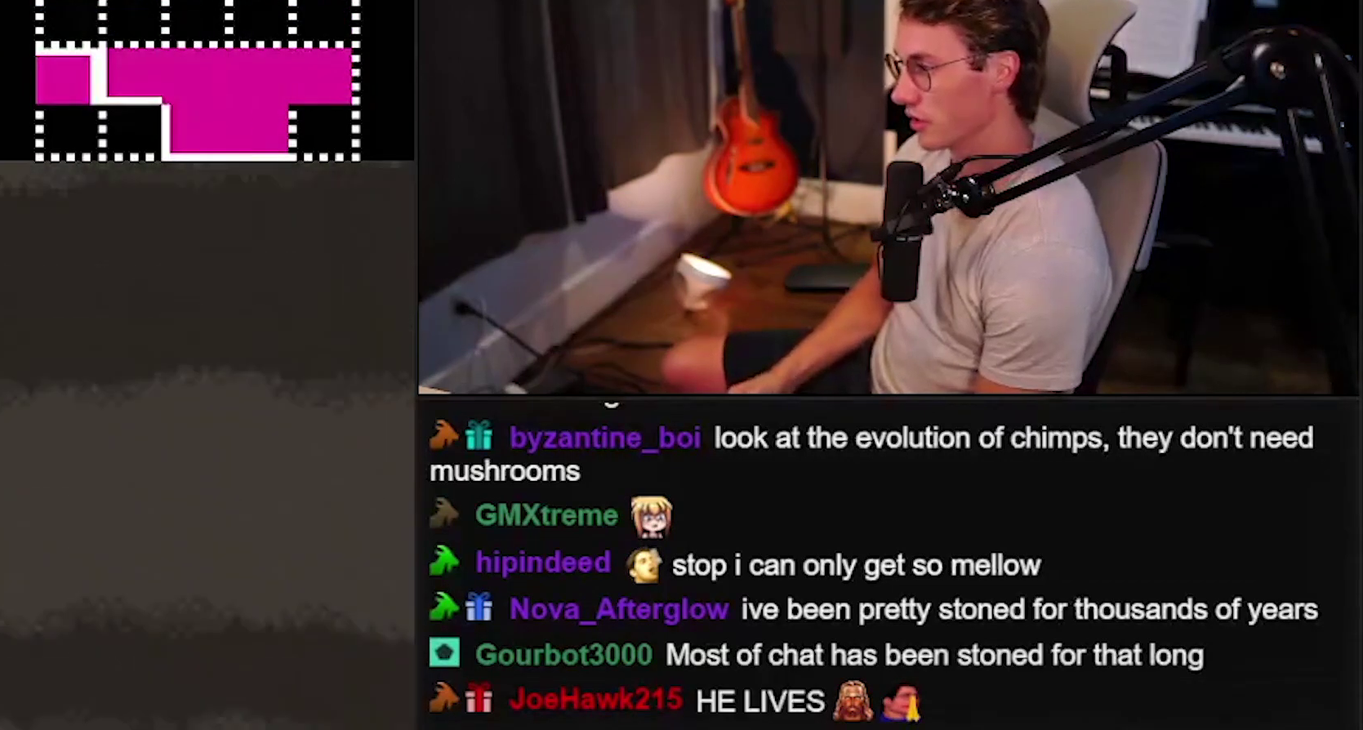
Gameplay with a controller (Nintendo layout); each line is a JSON object with the inputs held at the frame after it. "events" lists button and stick changes between this image and that frame as [ms after this image, input, new state], when the widget could be followed in between. Not read: L3 R3.
{"buttons": ["B"], "events": [[133, "X", "down"], [200, "X", "up"]]}
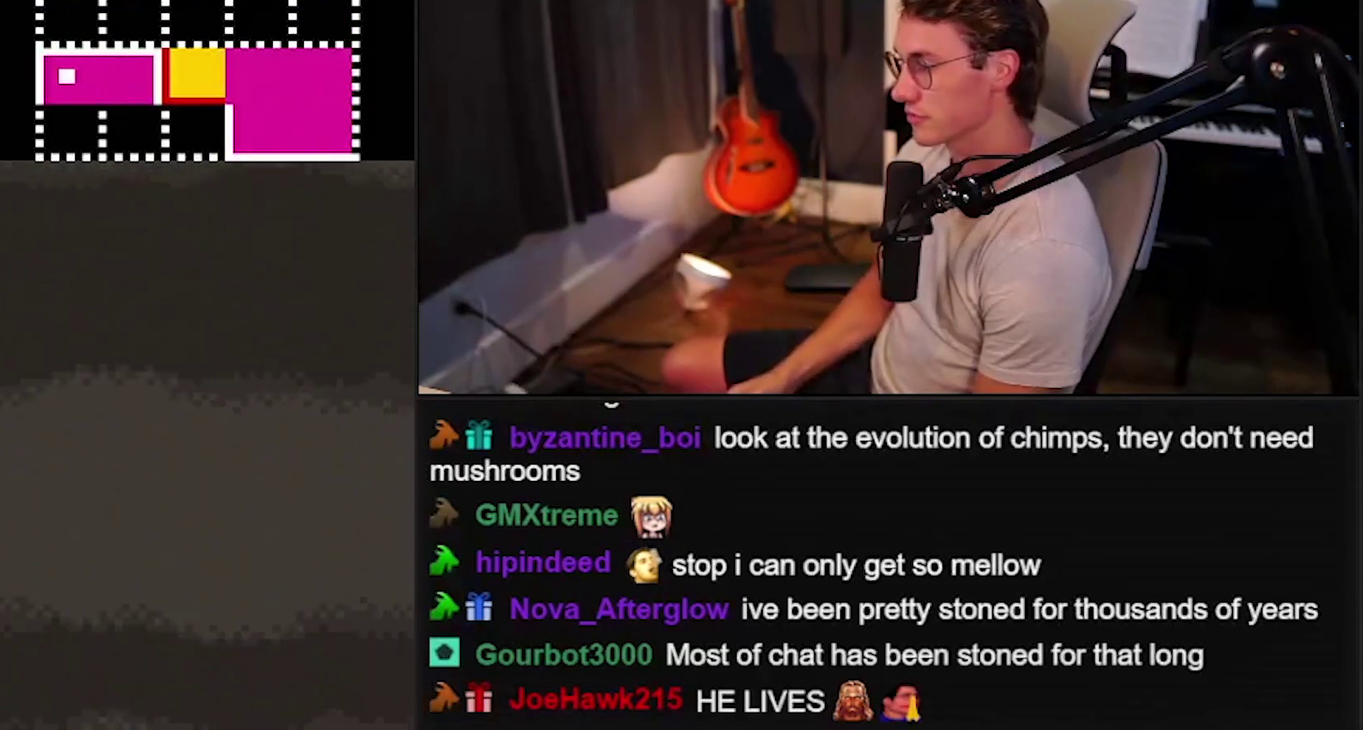
{"buttons": ["B"], "events": []}
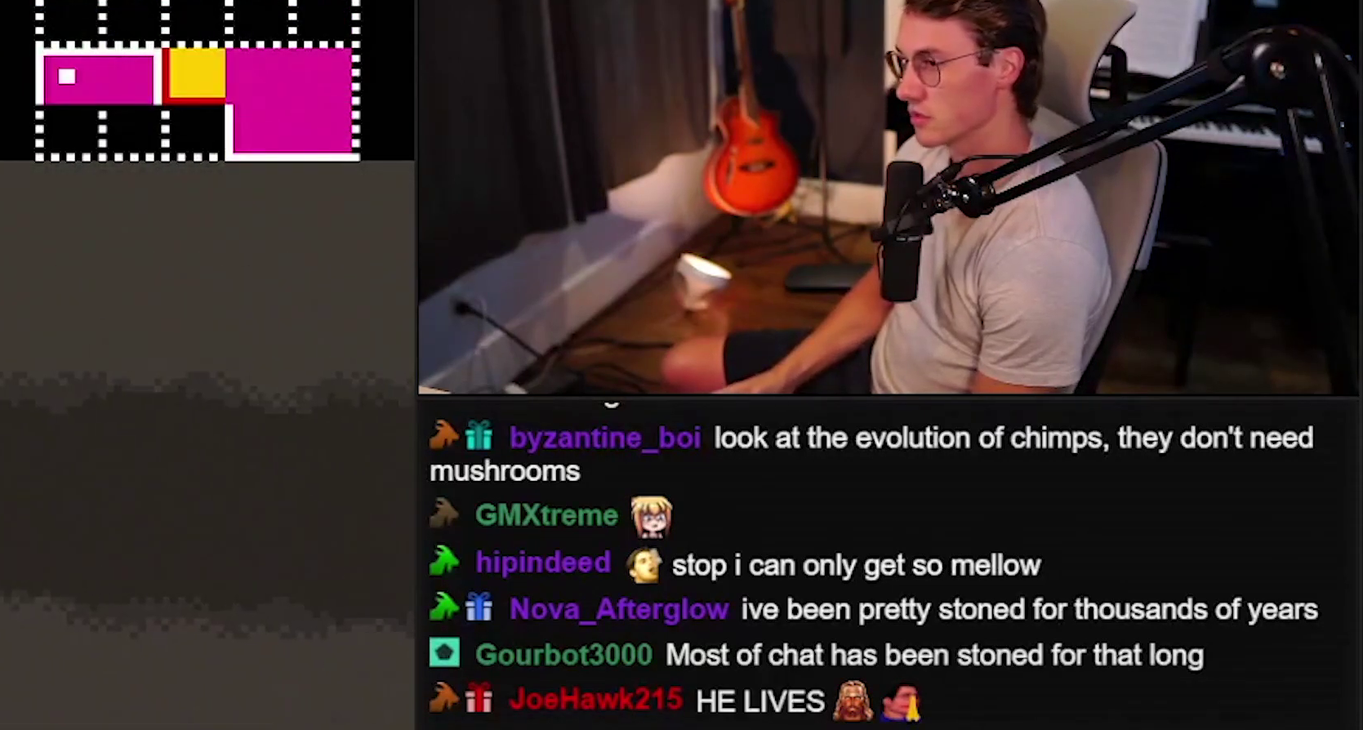
{"buttons": ["B"], "events": []}
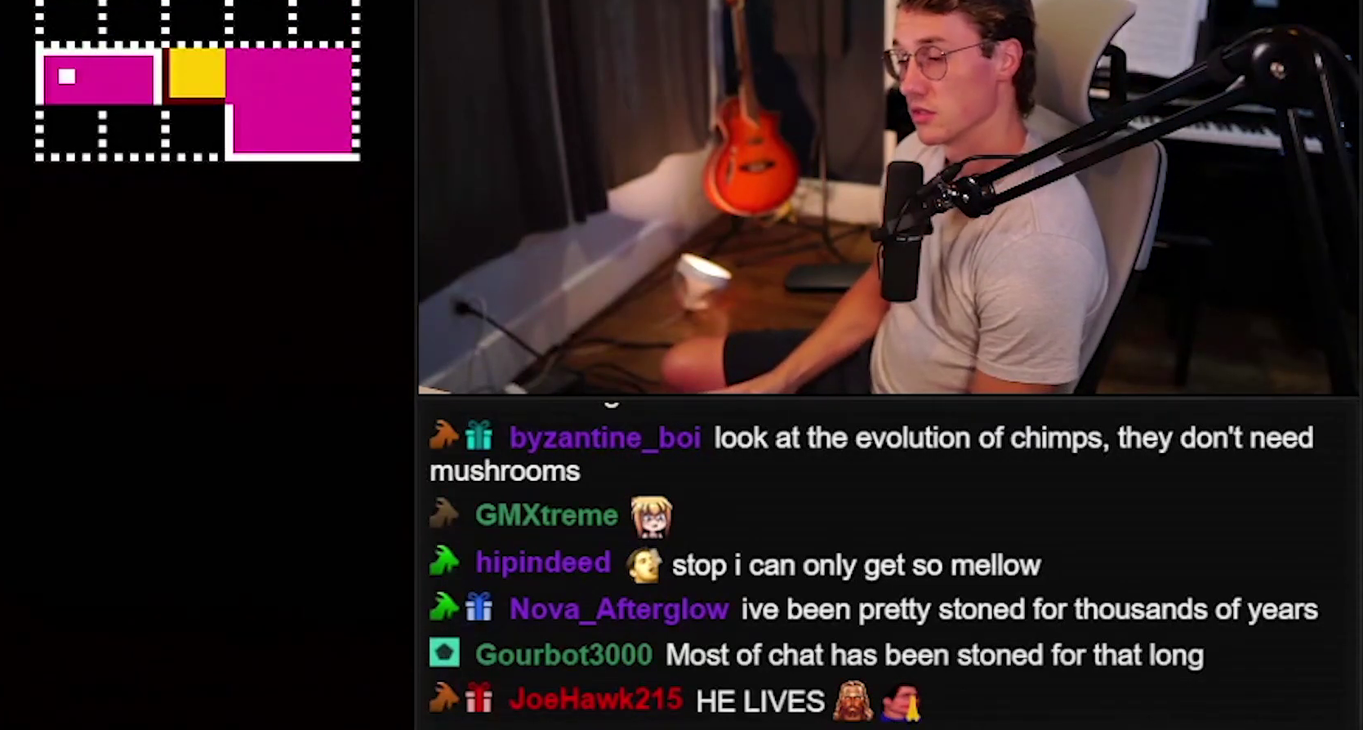
{"buttons": ["B"], "events": [[133, "B", "up"], [300, "B", "down"]]}
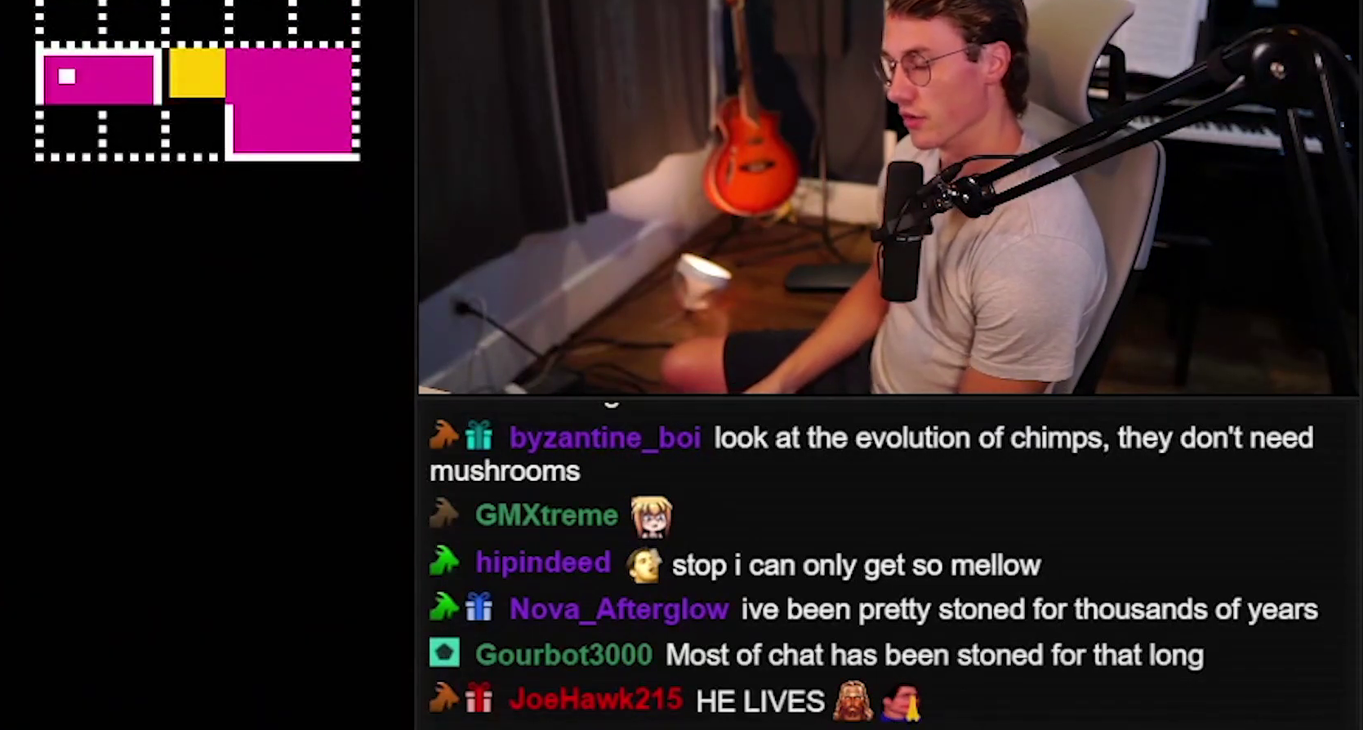
{"buttons": ["B"], "events": []}
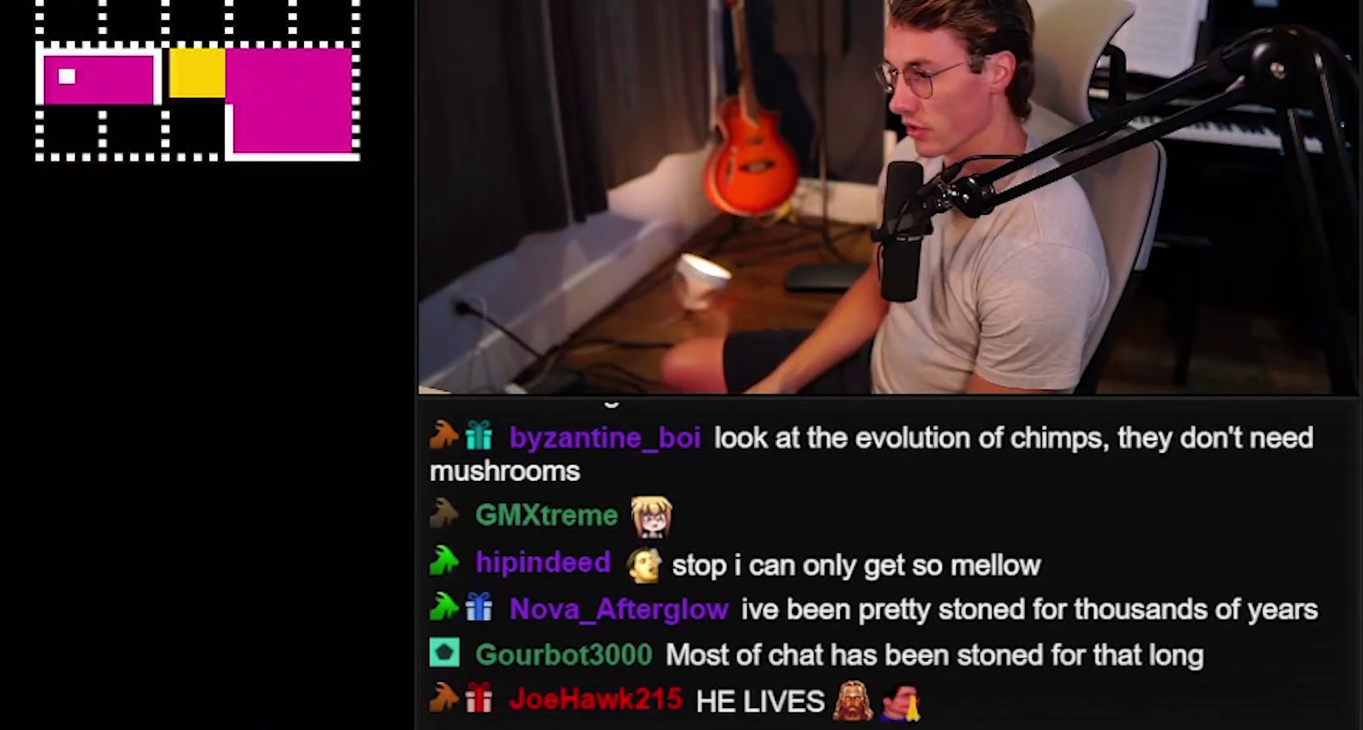
{"buttons": ["B"], "events": []}
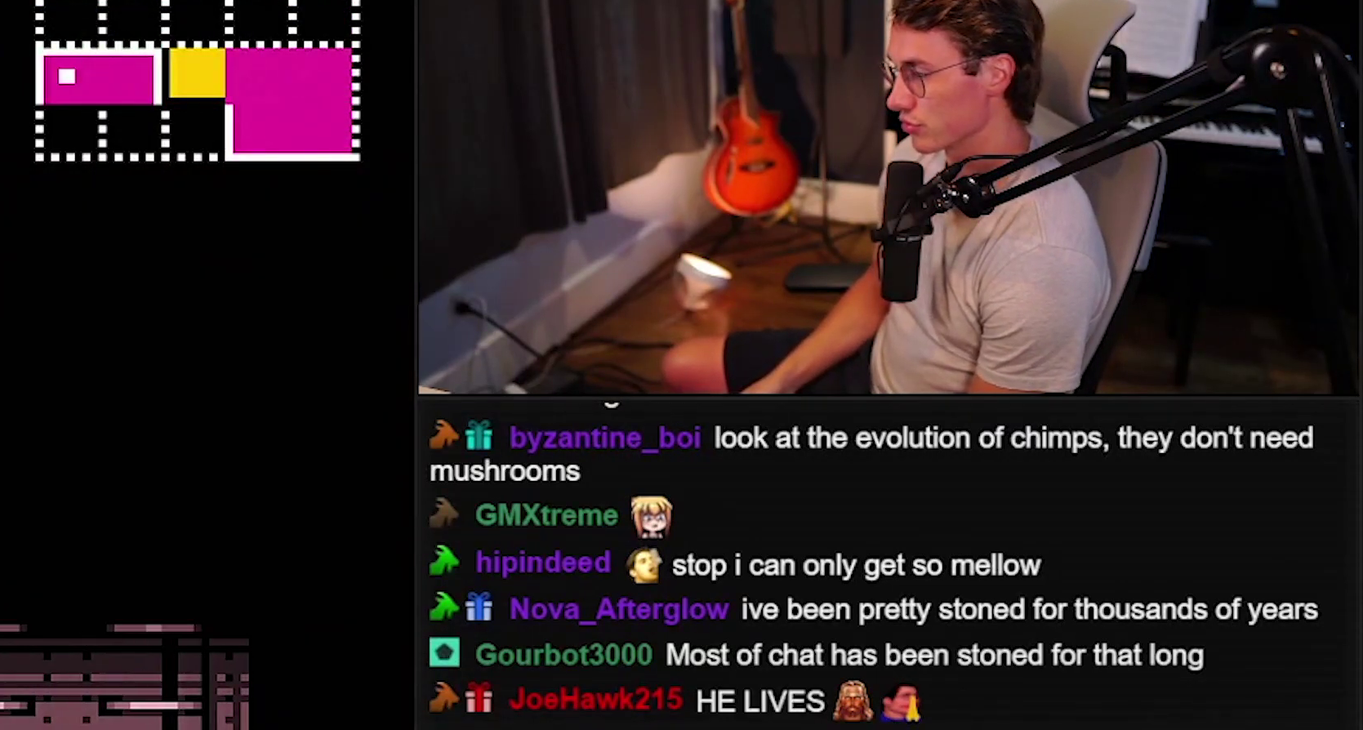
{"buttons": ["B"], "events": []}
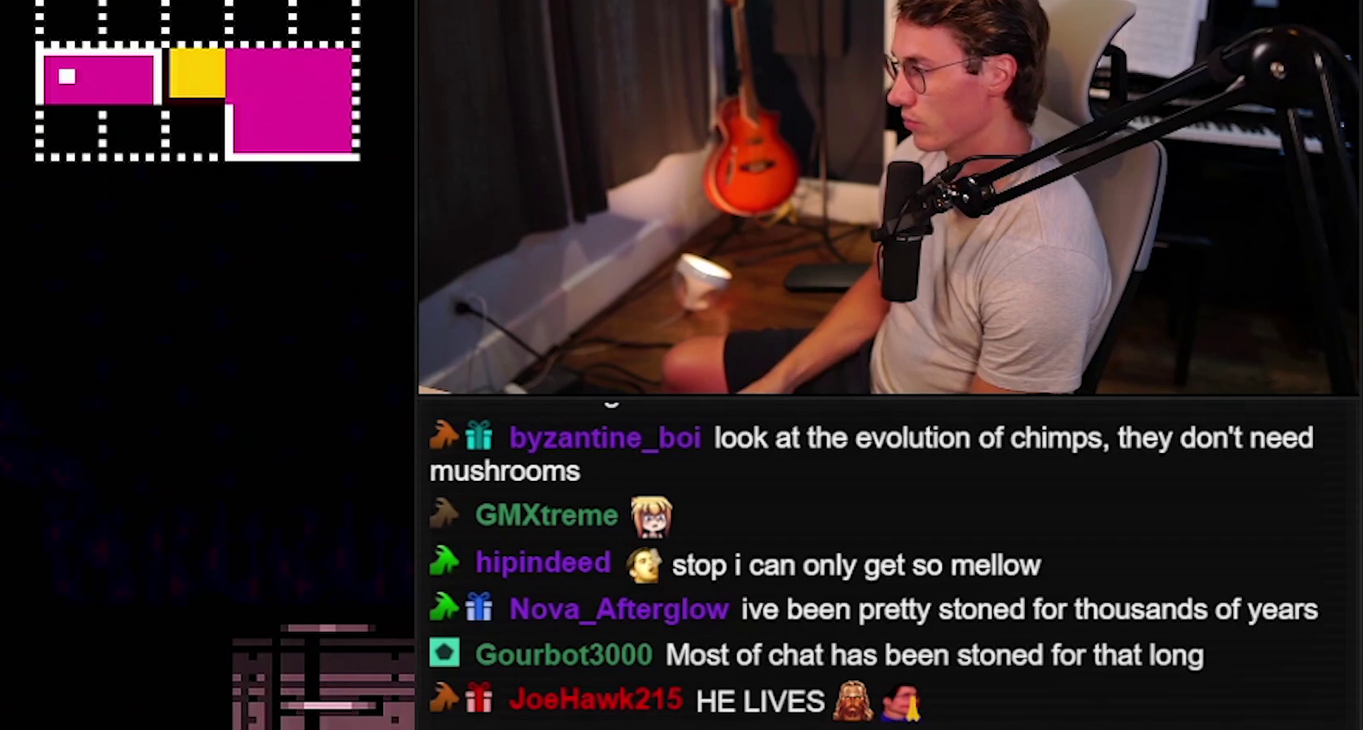
{"buttons": ["B"], "events": []}
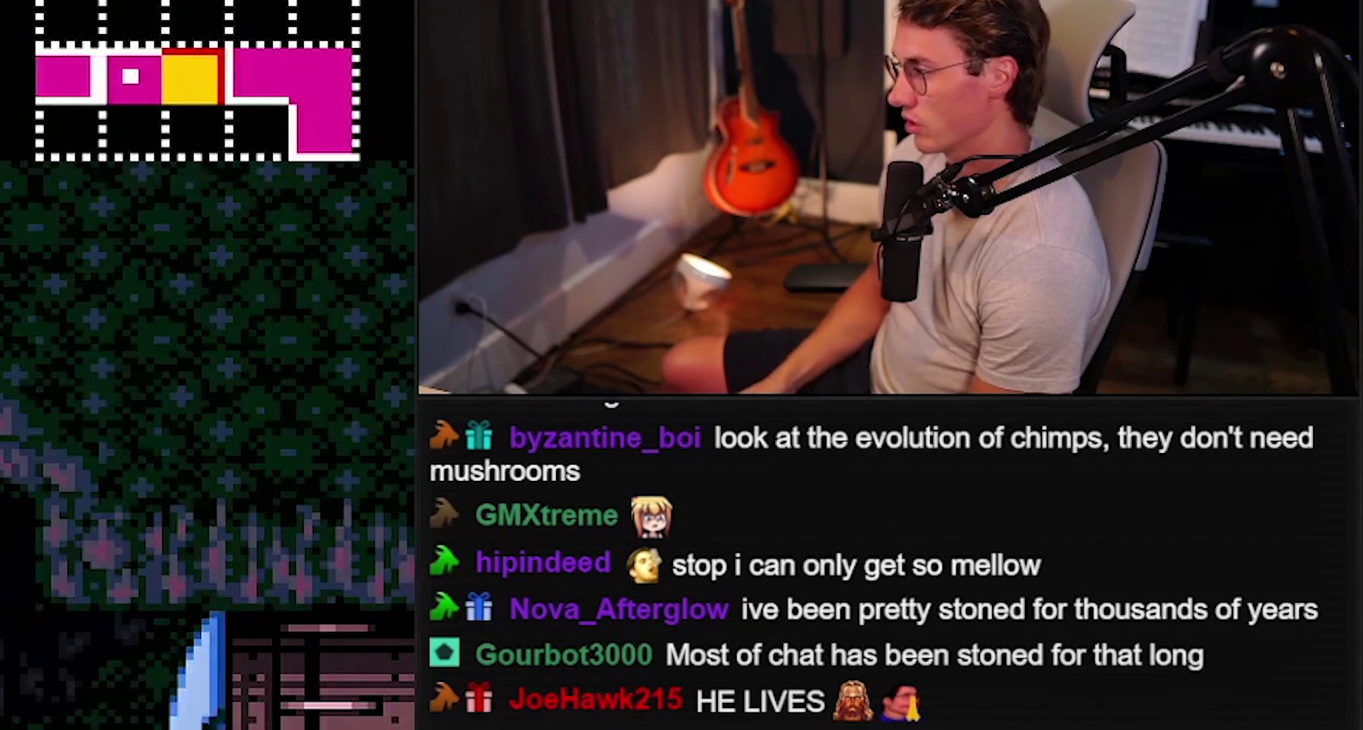
{"buttons": ["A", "B"], "events": [[33, "A", "down"], [367, "A", "up"], [467, "A", "down"]]}
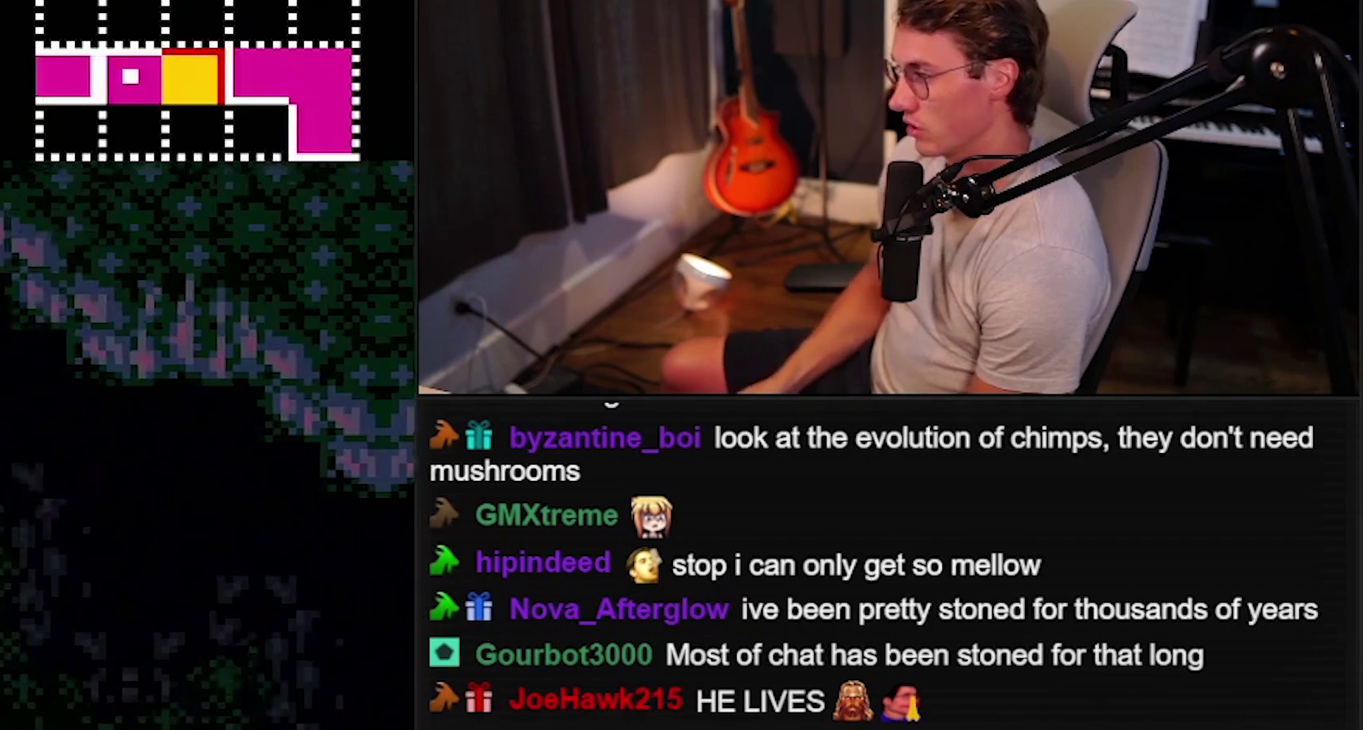
{"buttons": ["A", "B"], "events": [[333, "X", "down"], [433, "X", "up"]]}
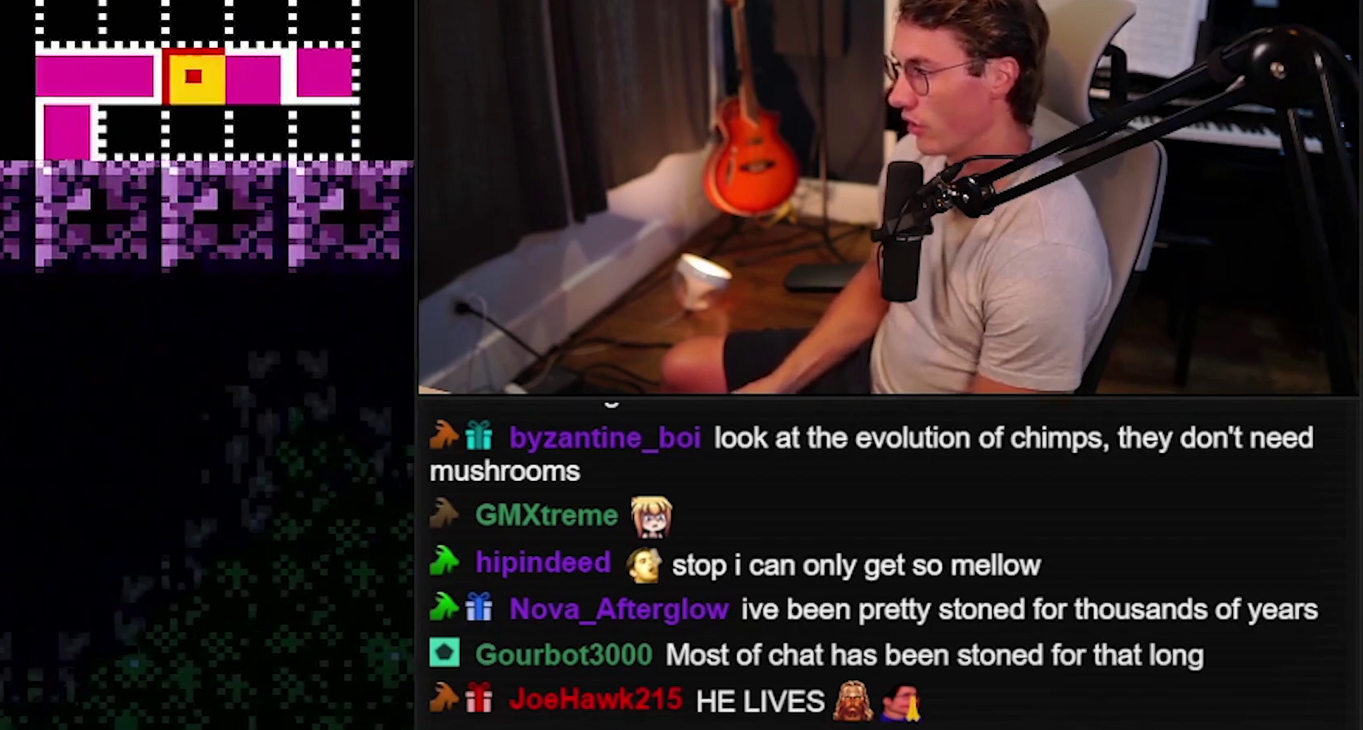
{"buttons": ["B"], "events": [[133, "A", "up"]]}
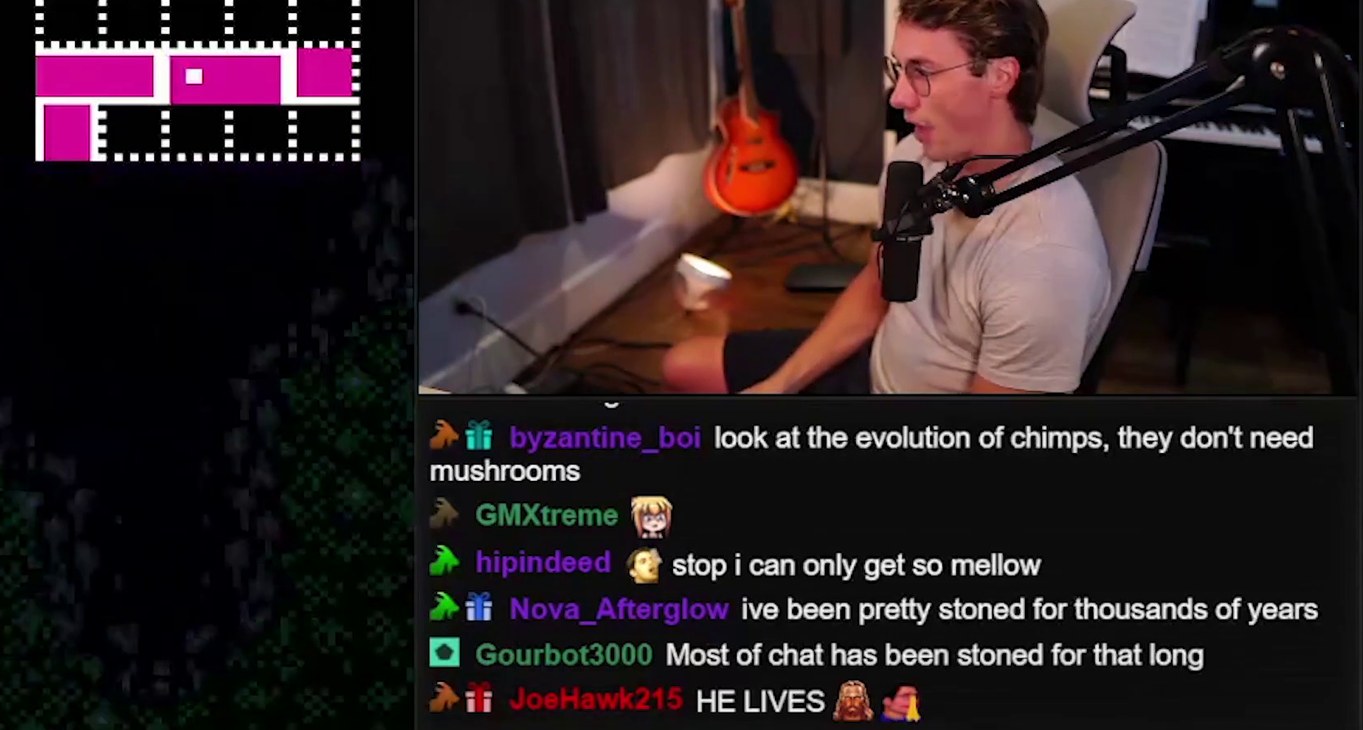
{"buttons": ["A", "B"], "events": [[200, "A", "down"], [300, "A", "up"], [367, "A", "down"]]}
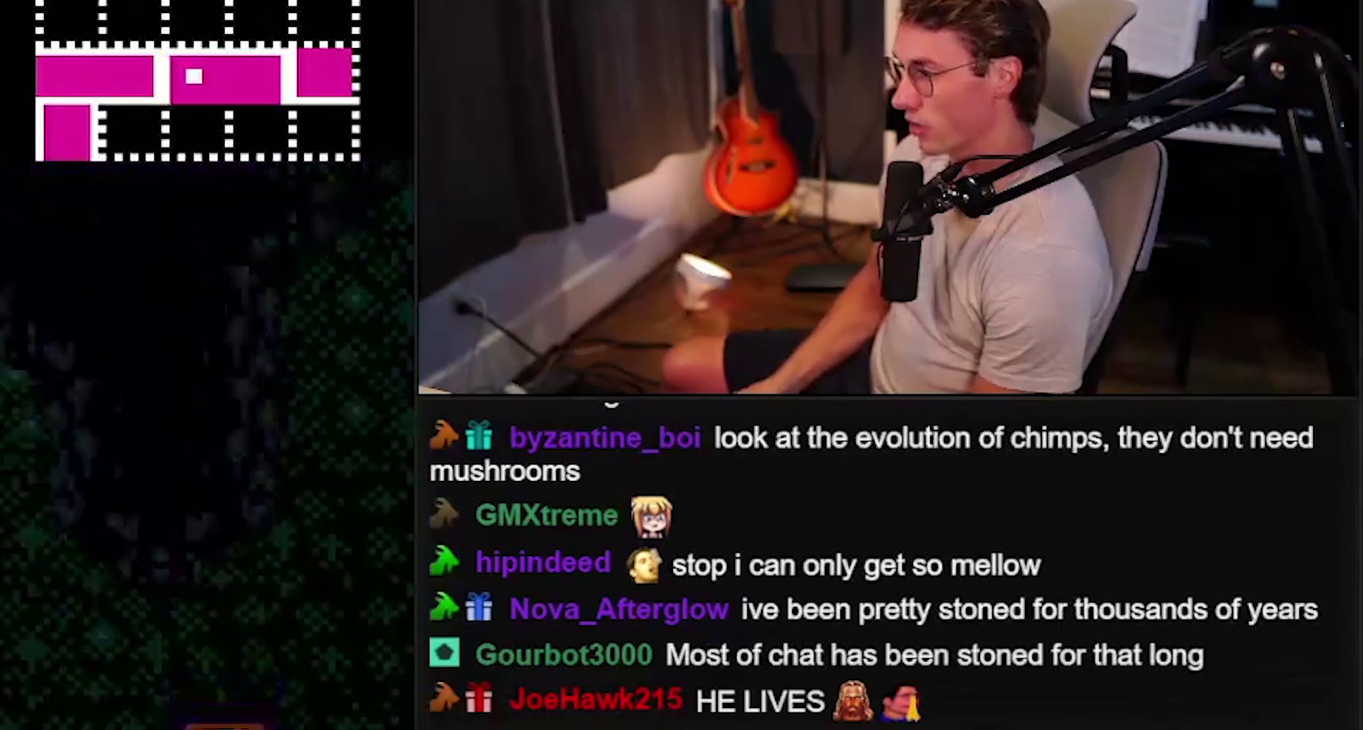
{"buttons": ["B"], "events": [[67, "B", "up"], [200, "B", "down"], [233, "A", "up"]]}
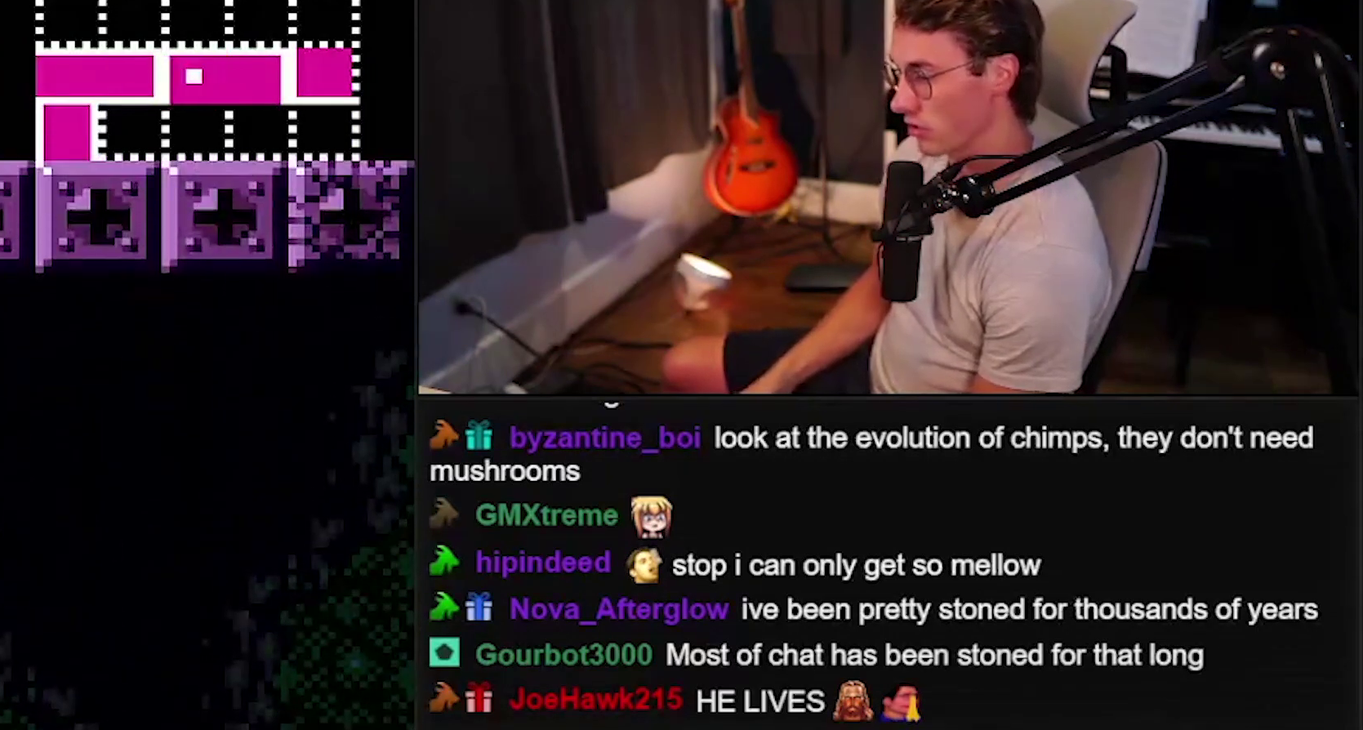
{"buttons": ["B"], "events": []}
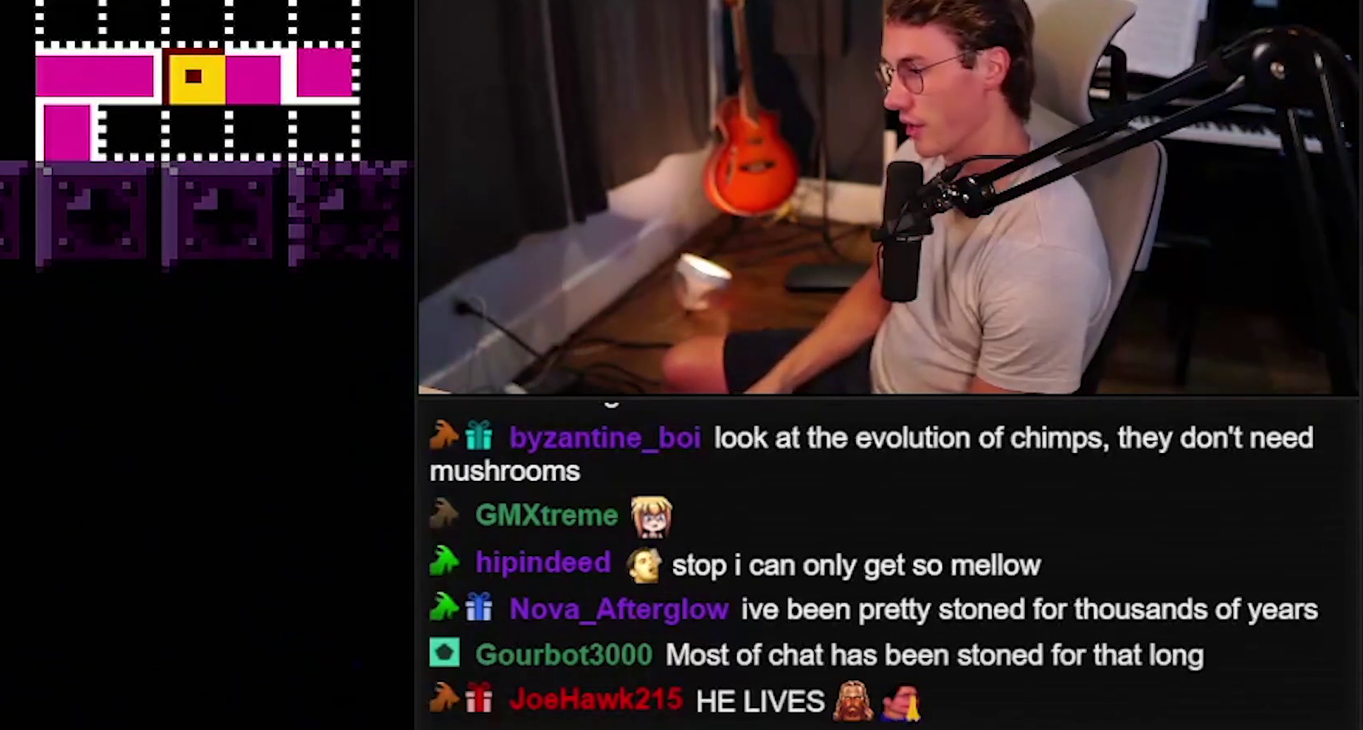
{"buttons": ["B"], "events": []}
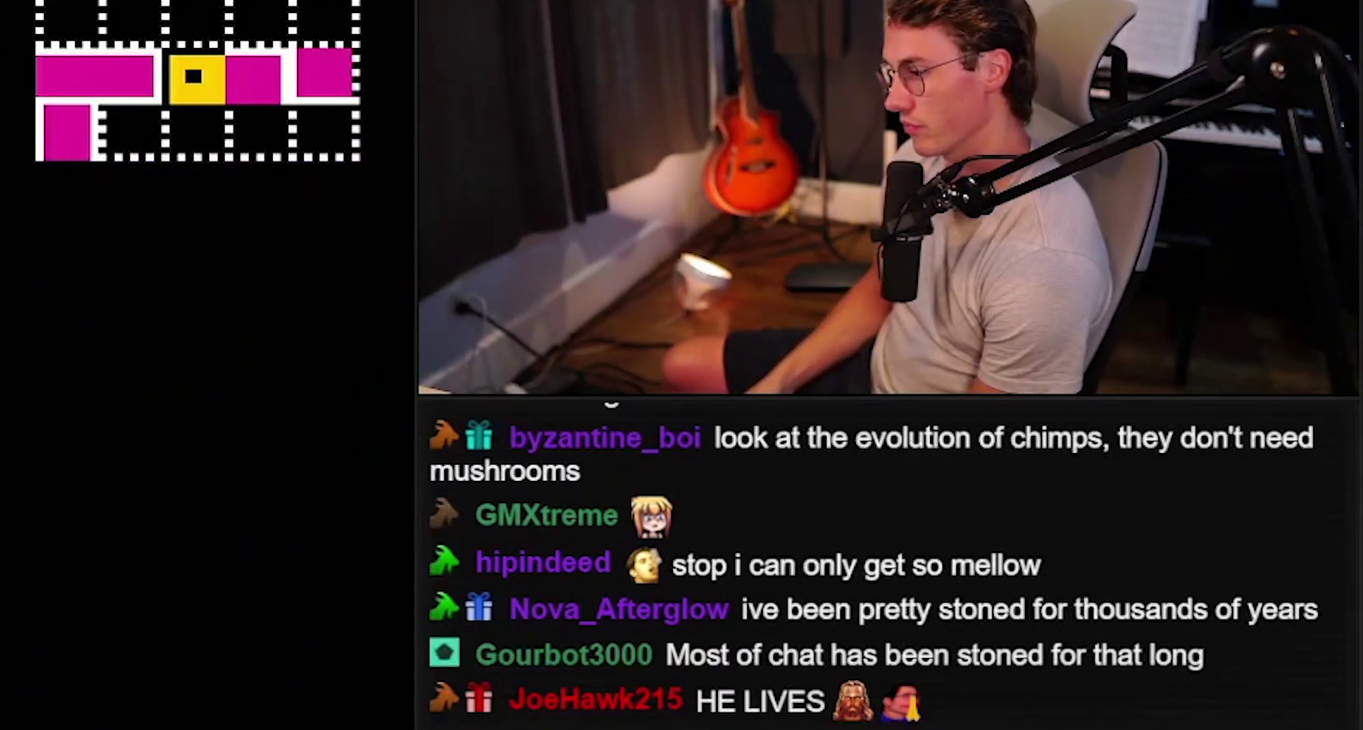
{"buttons": ["B"], "events": []}
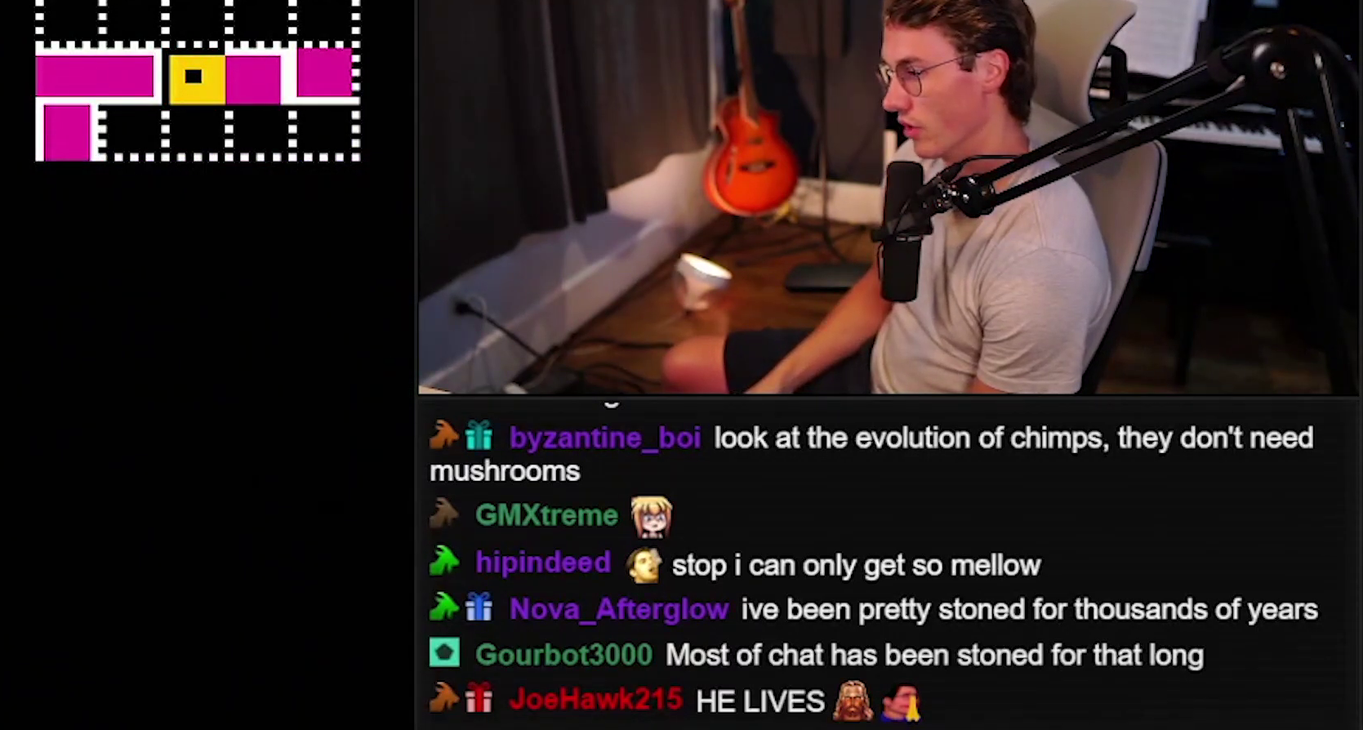
{"buttons": ["B"], "events": []}
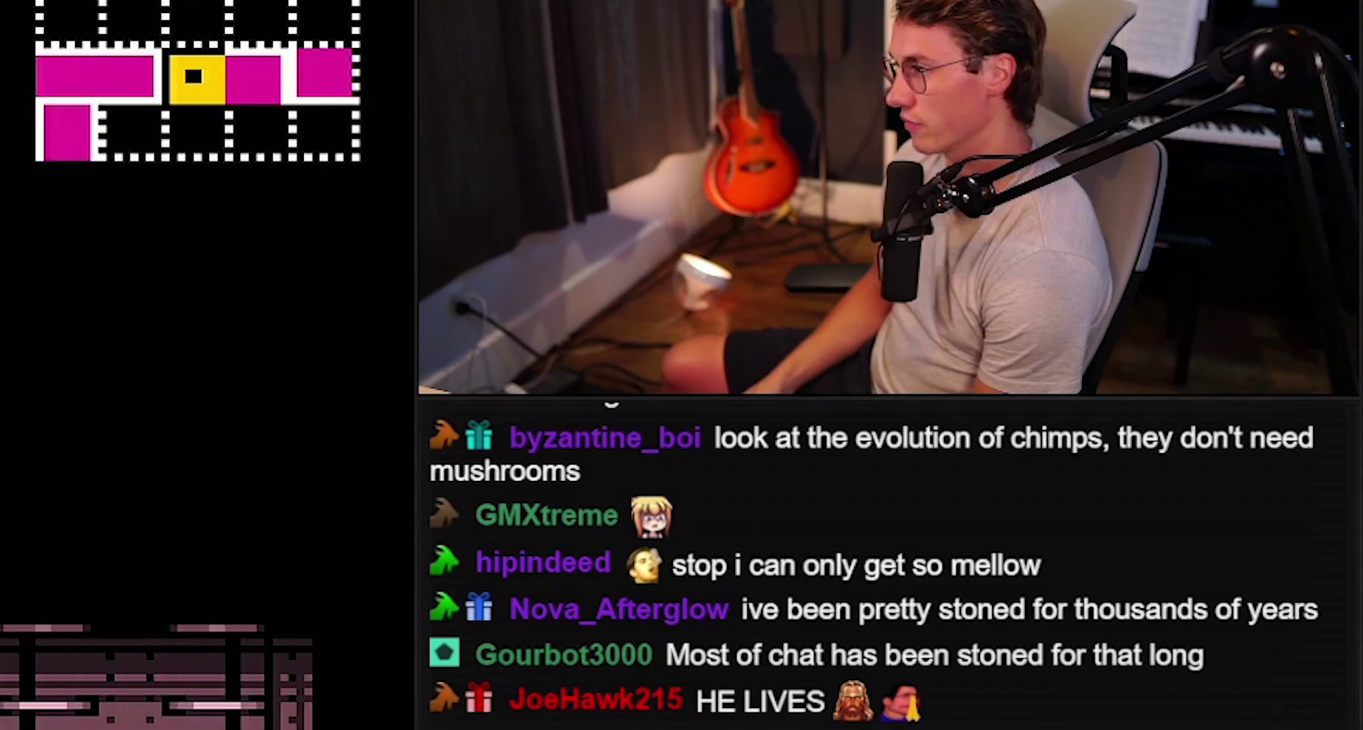
{"buttons": ["B"], "events": []}
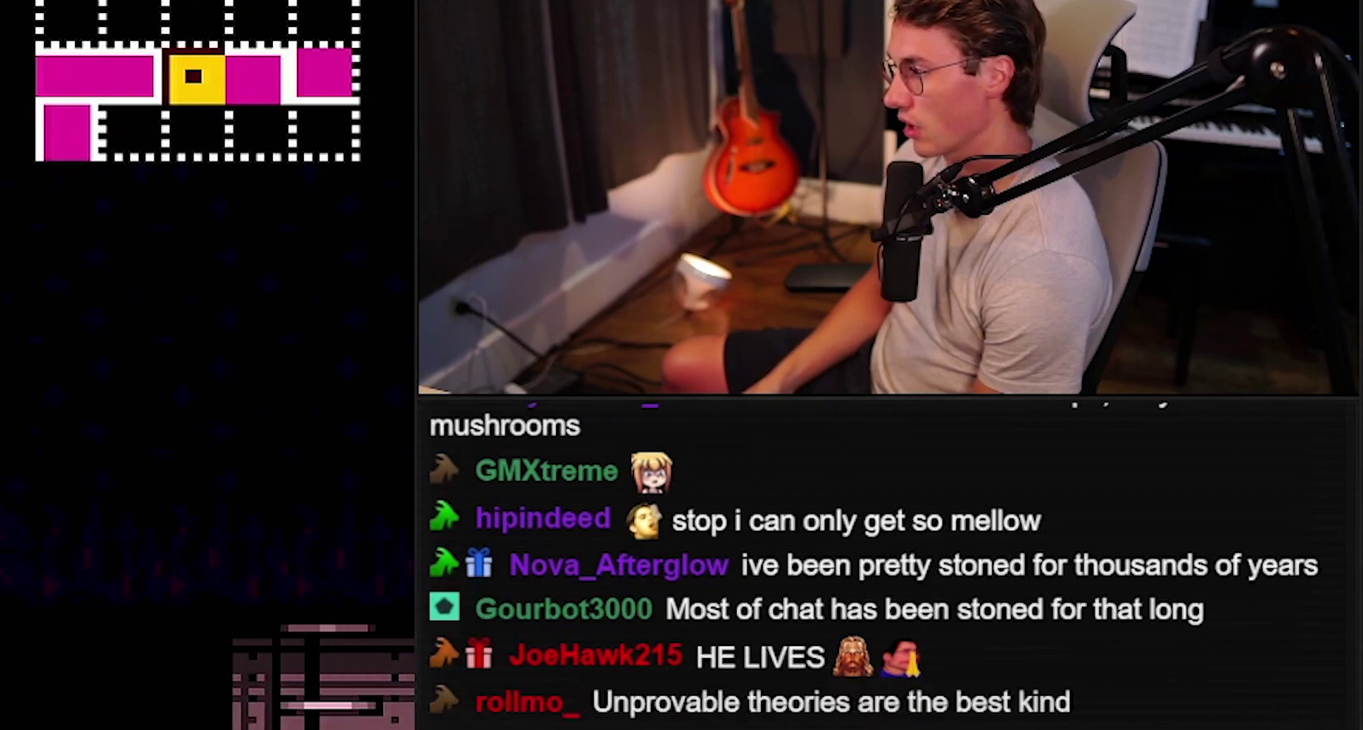
{"buttons": ["B"], "events": []}
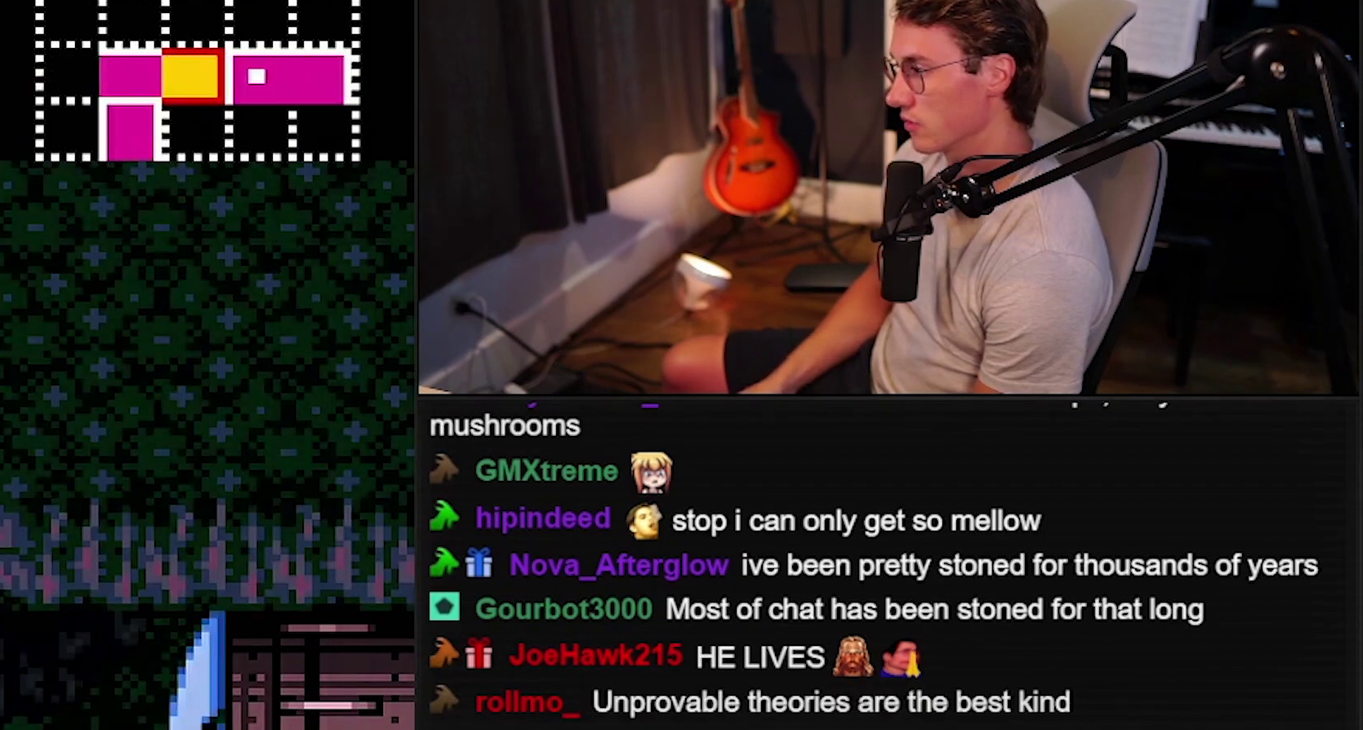
{"buttons": ["B"], "events": [[33, "A", "down"], [200, "A", "up"], [200, "B", "up"], [367, "B", "down"]]}
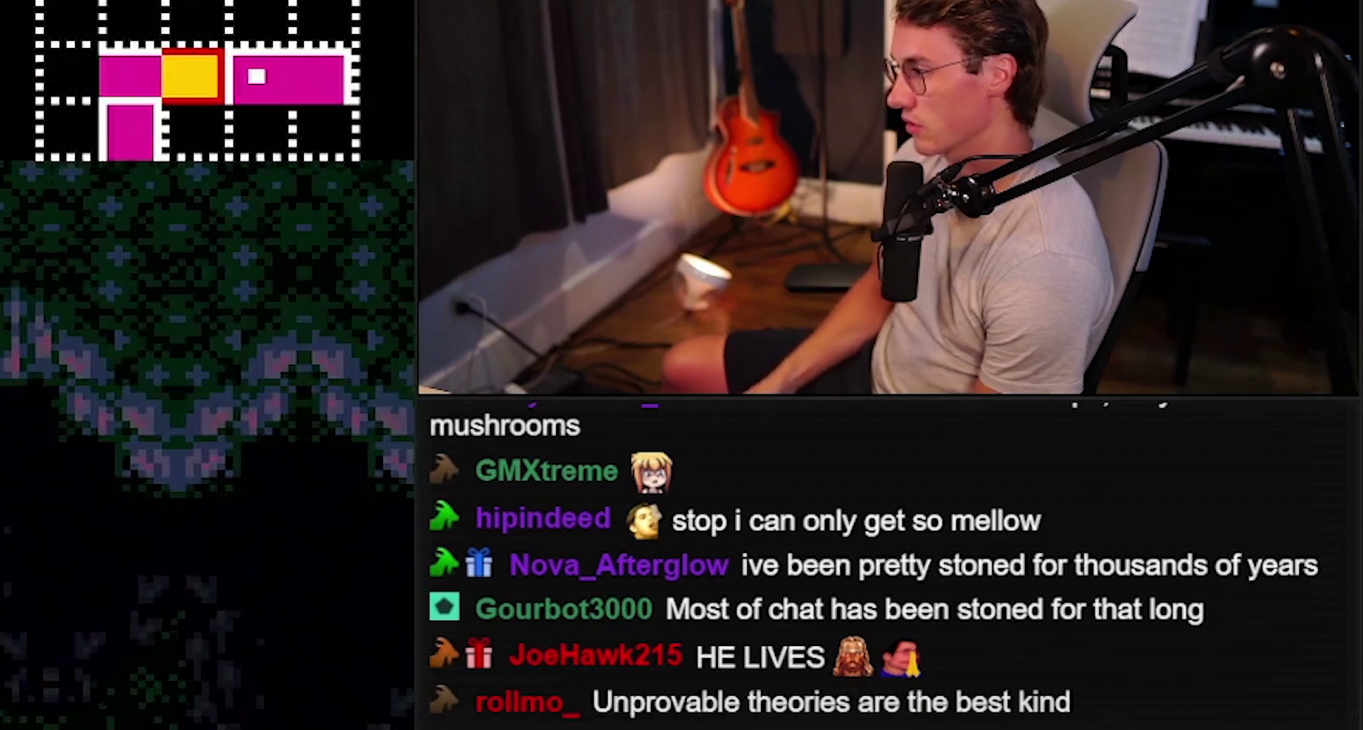
{"buttons": ["B"], "events": []}
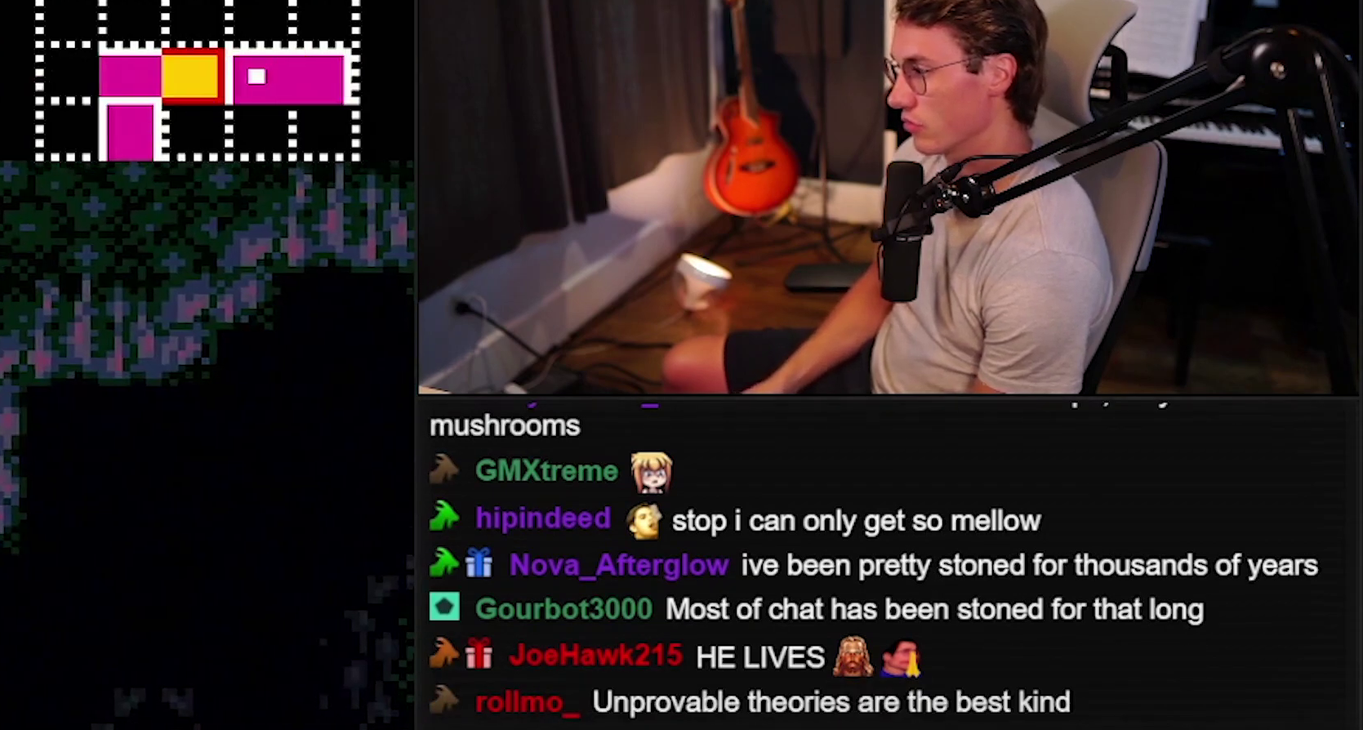
{"buttons": ["X"], "events": [[283, "A", "down"], [283, "X", "down"], [417, "A", "up"], [450, "B", "up"]]}
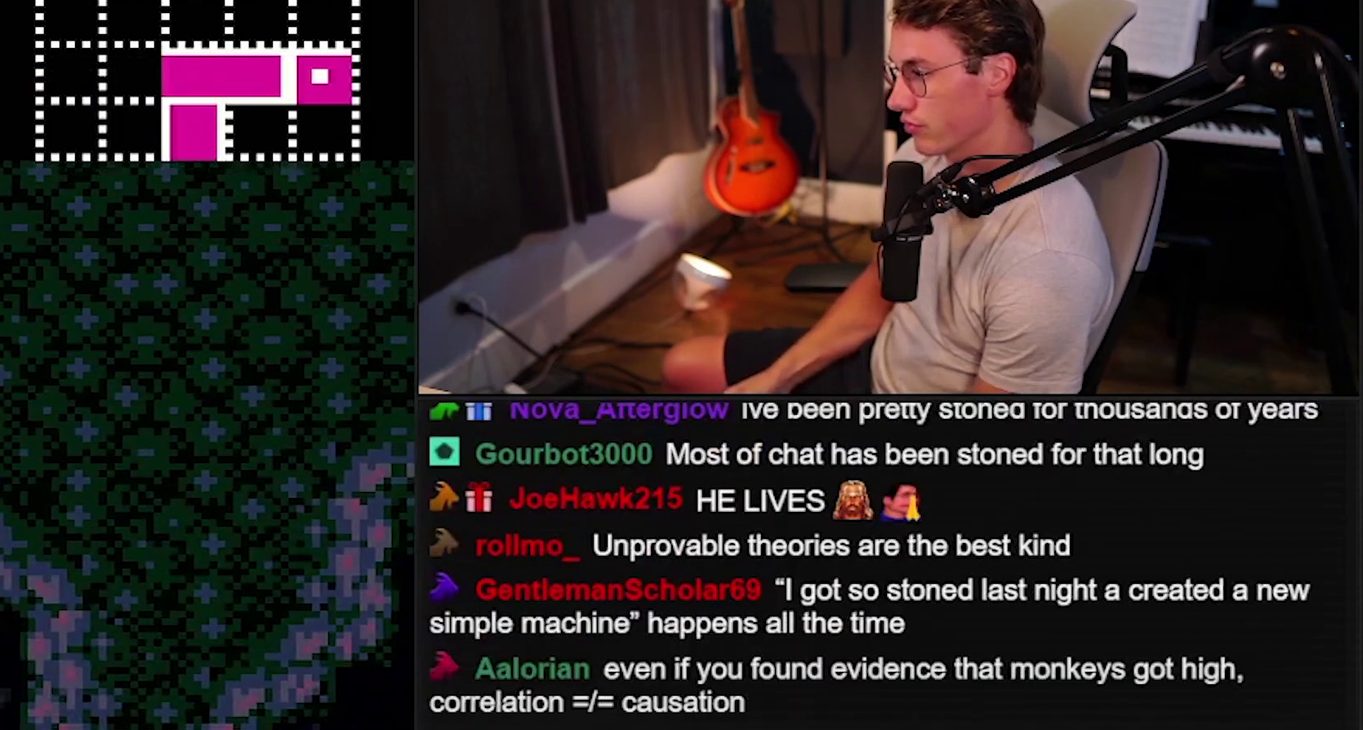
{"buttons": ["B", "X"], "events": [[17, "B", "down"]]}
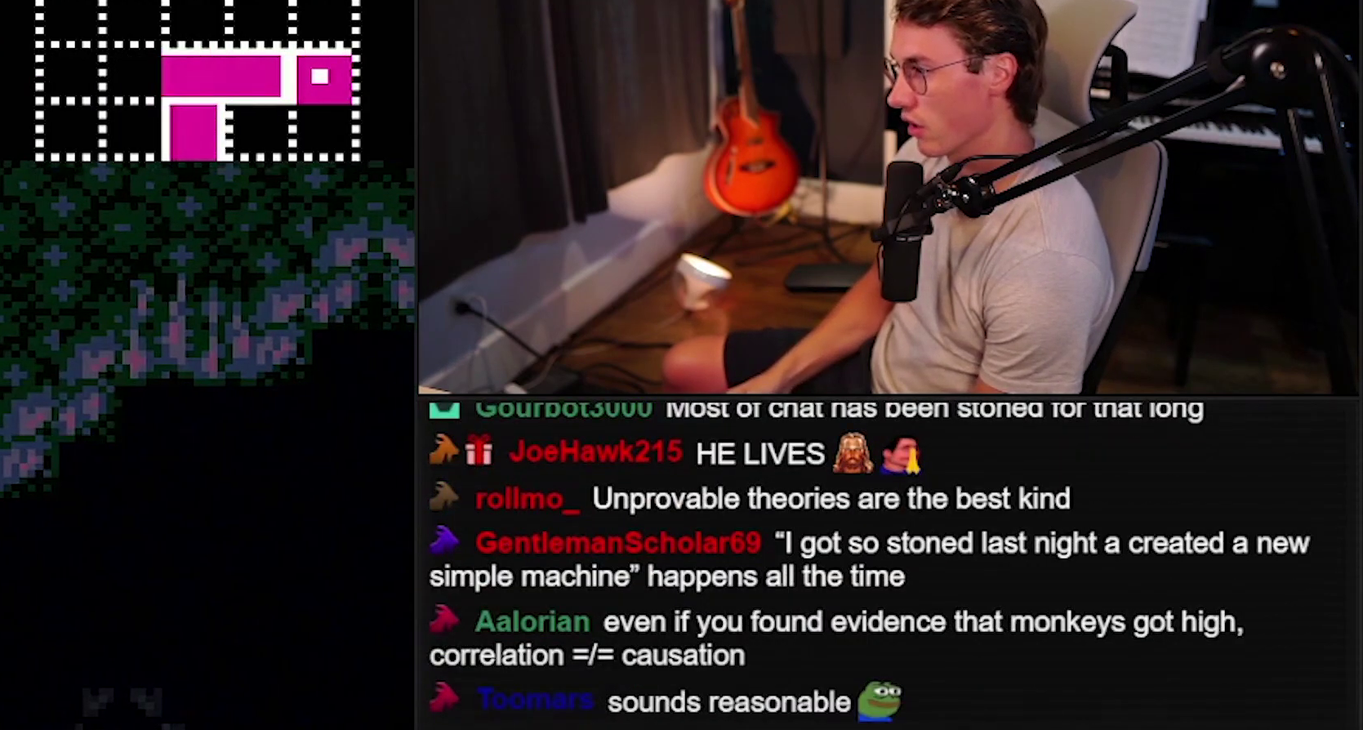
{"buttons": ["X"], "events": [[350, "A", "down"], [417, "A", "up"], [450, "B", "up"]]}
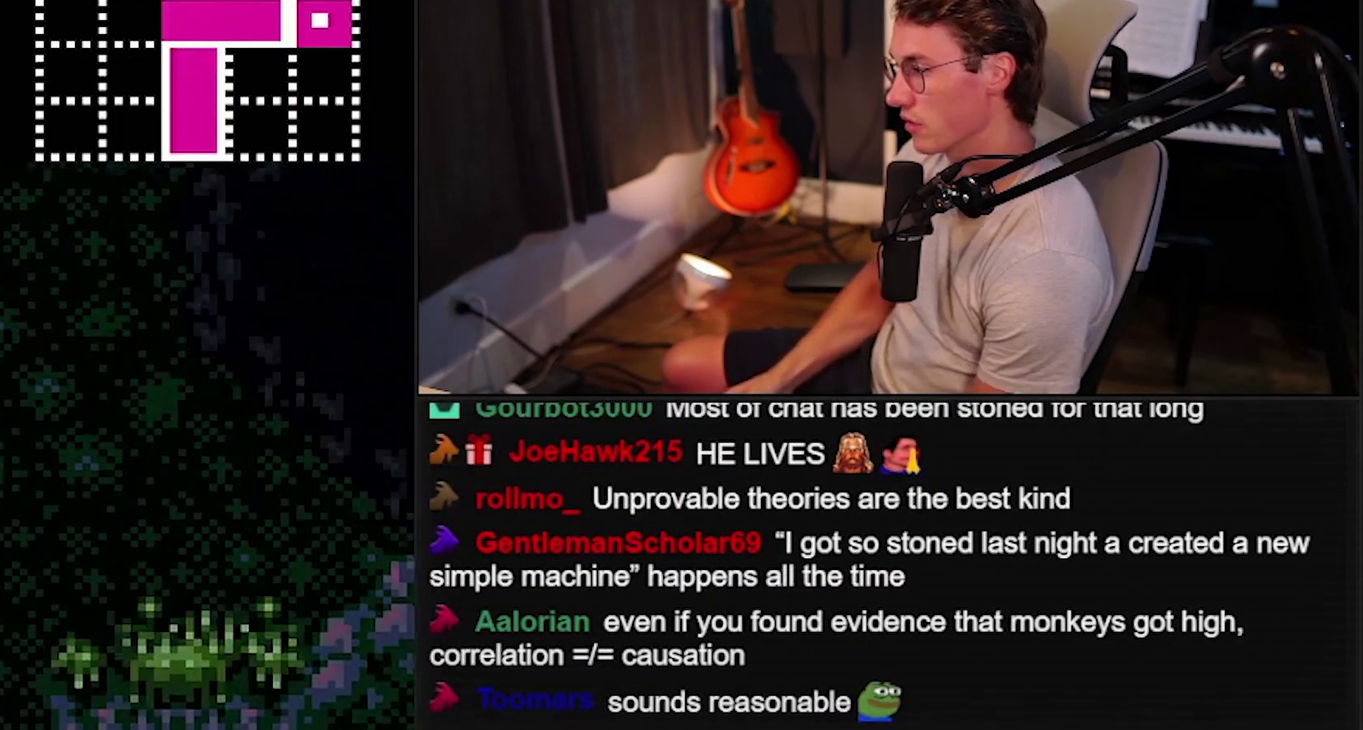
{"buttons": ["B", "X"], "events": [[17, "B", "down"]]}
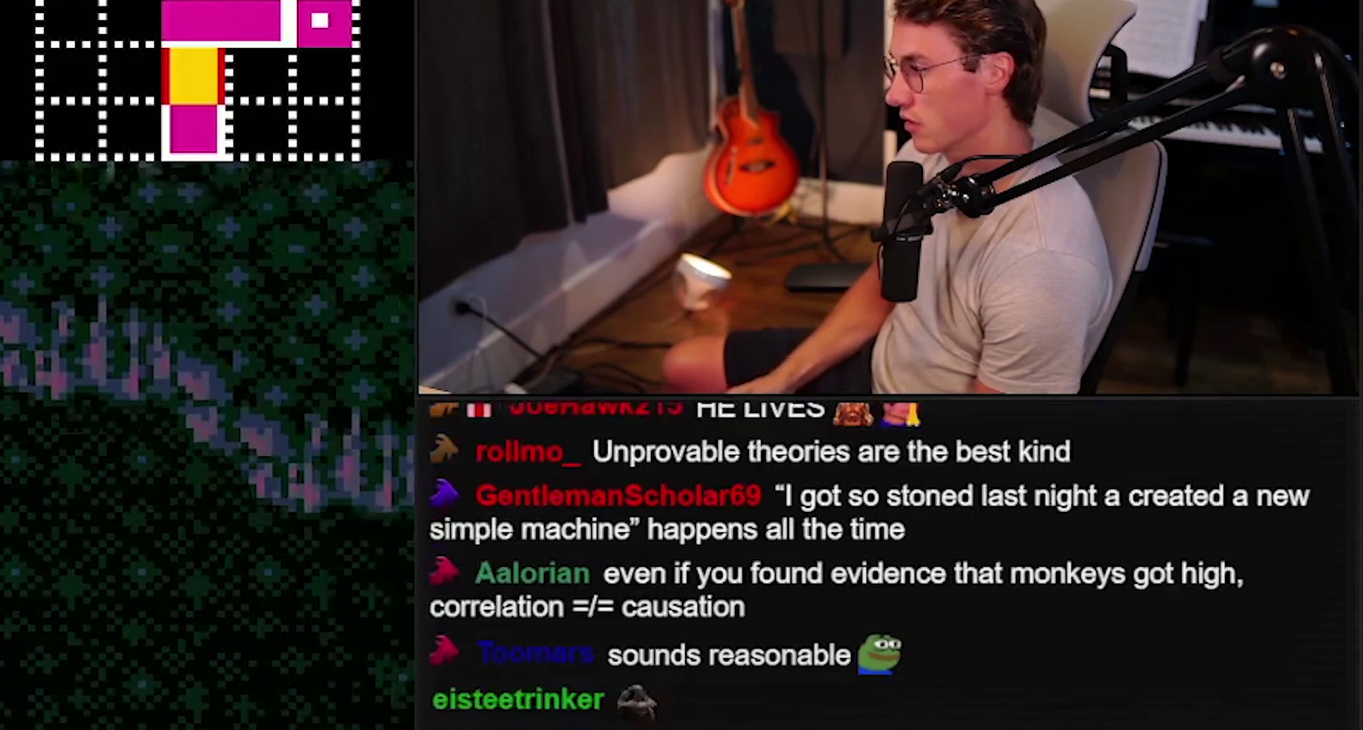
{"buttons": ["B"], "events": [[150, "X", "up"]]}
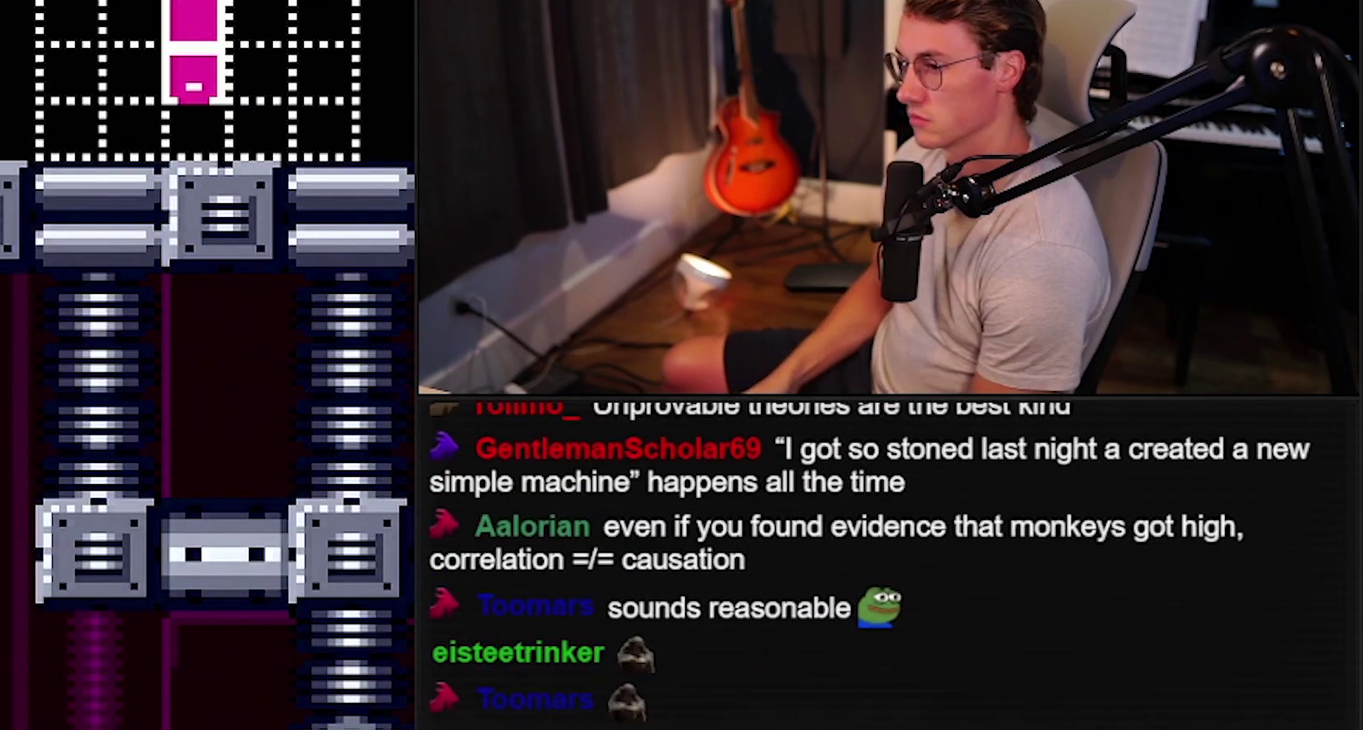
{"buttons": [], "events": [[17, "B", "up"]]}